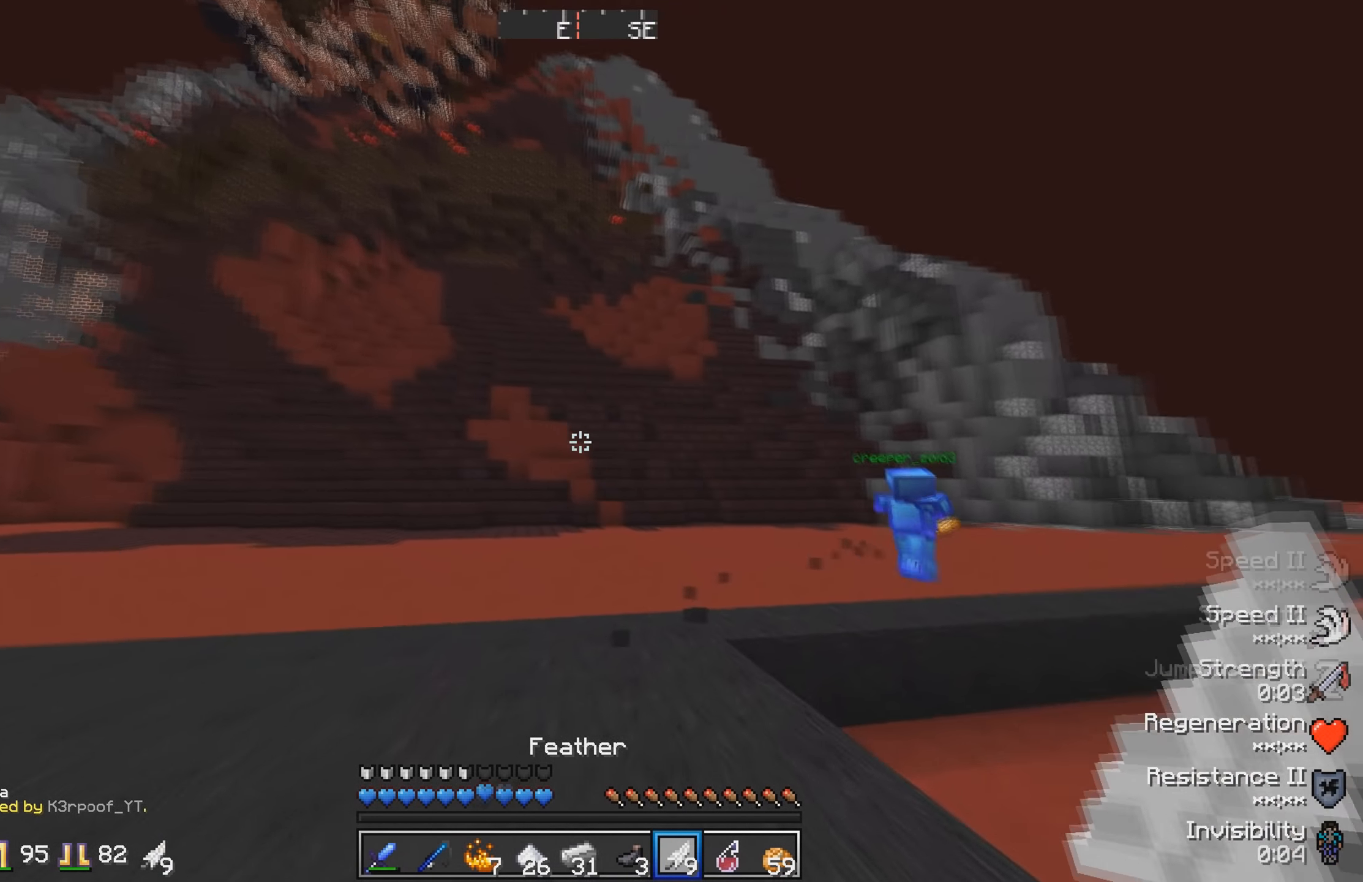
Gameplay with keyboard; each line is a JSON object with the keys held at the frame after it. "events" lists presses ("down") and releases ("up") of "a", "d", "s" and "w" between this image and that frame as [ms after this image, input, new state], when the widget could be followed in between. No other keys are recorded. Mouse input is not recorded.
{"keys": ["d", "w"], "events": [[234, "d", "down"]]}
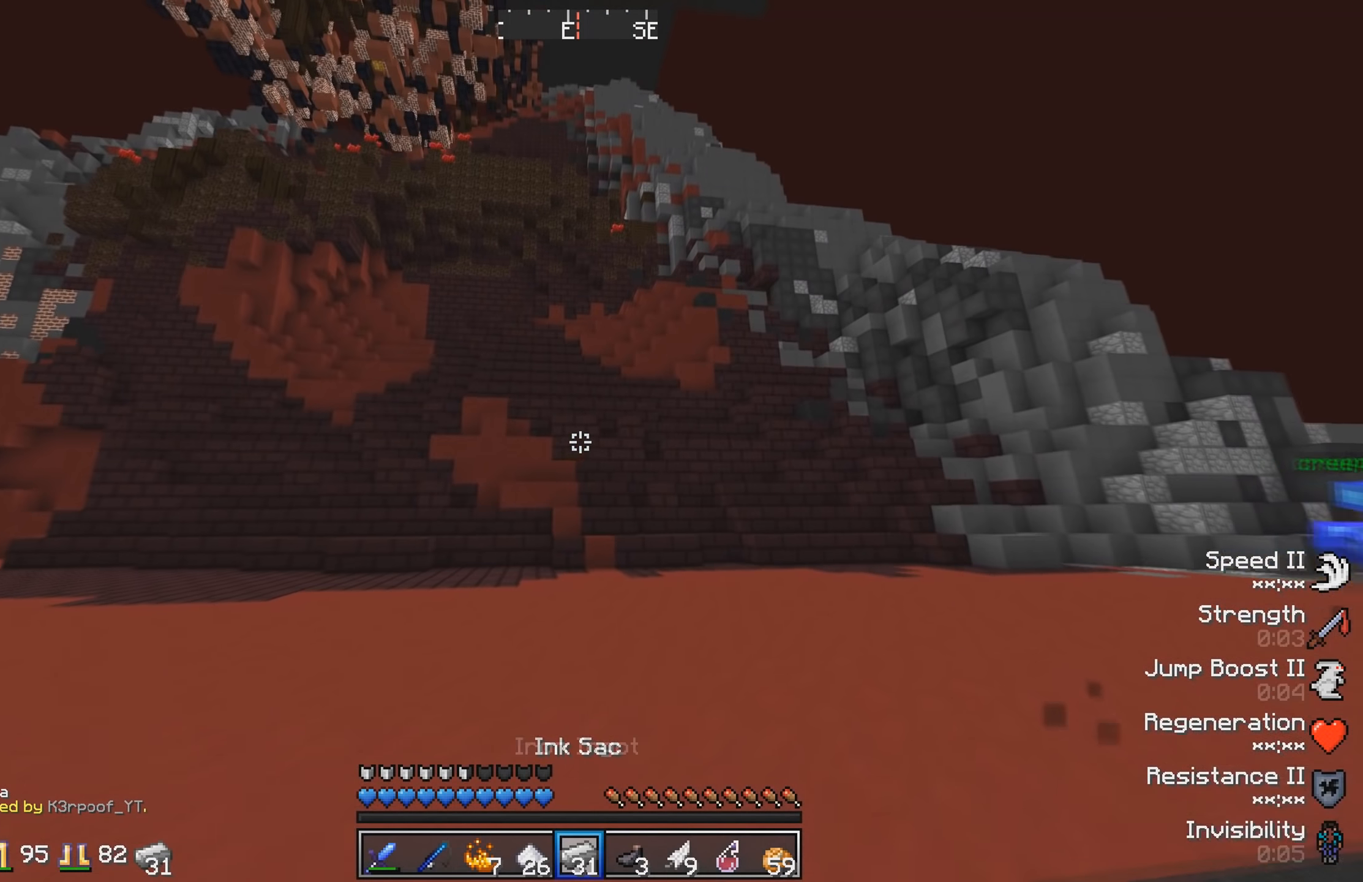
{"keys": ["d", "w"], "events": []}
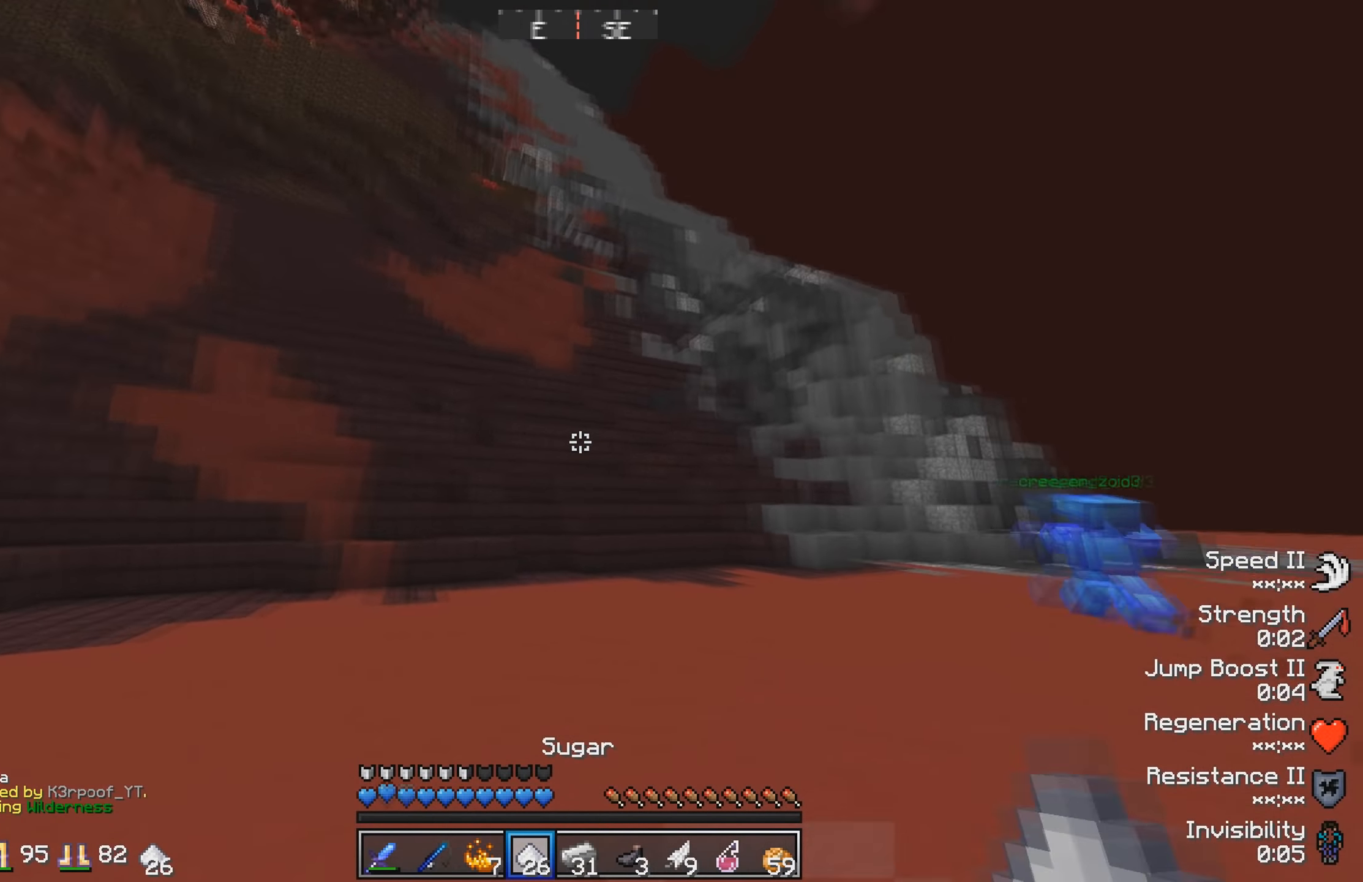
{"keys": ["d", "w"], "events": []}
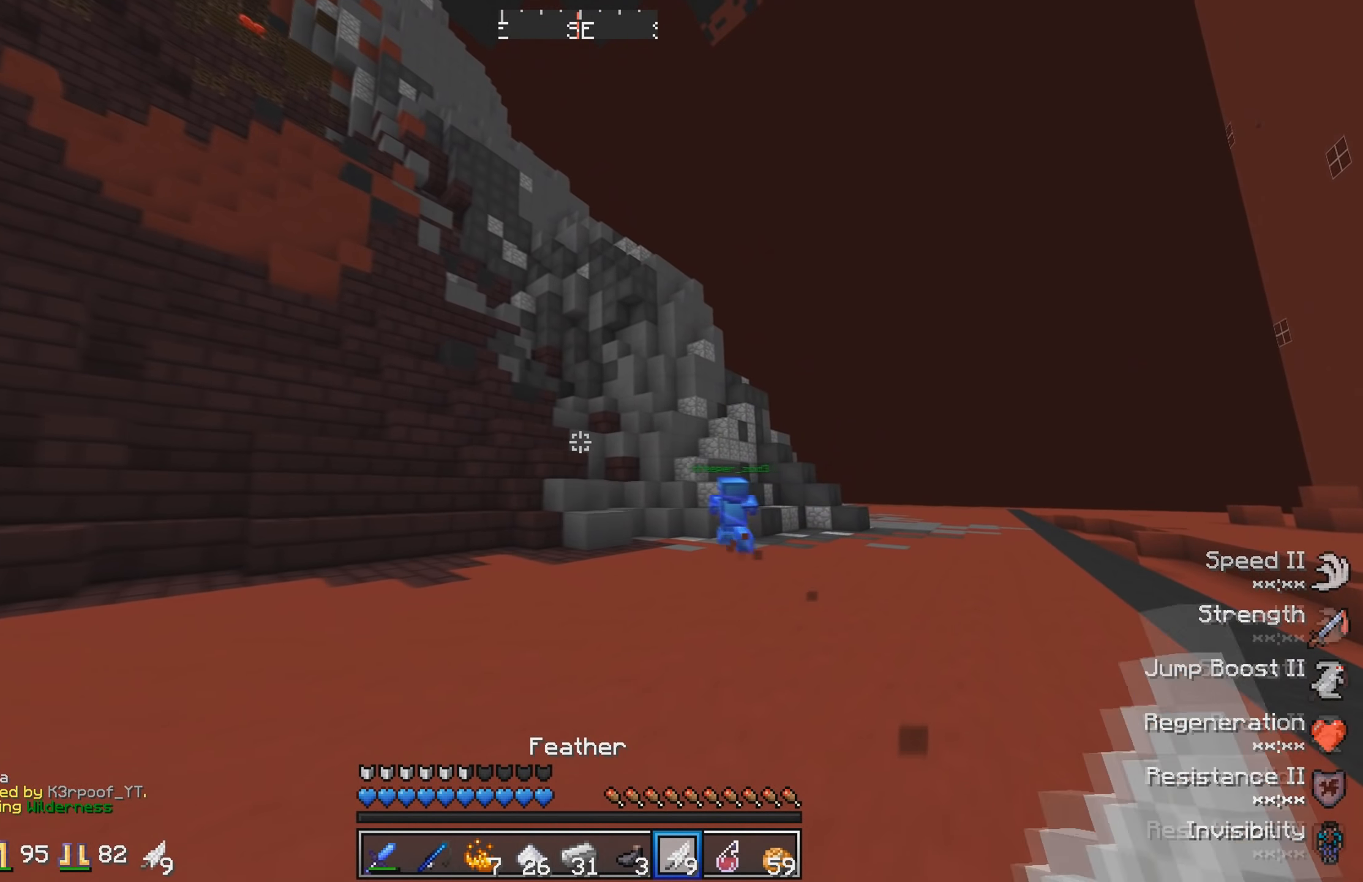
{"keys": ["d", "w"], "events": [[300, "d", "up"], [434, "d", "down"]]}
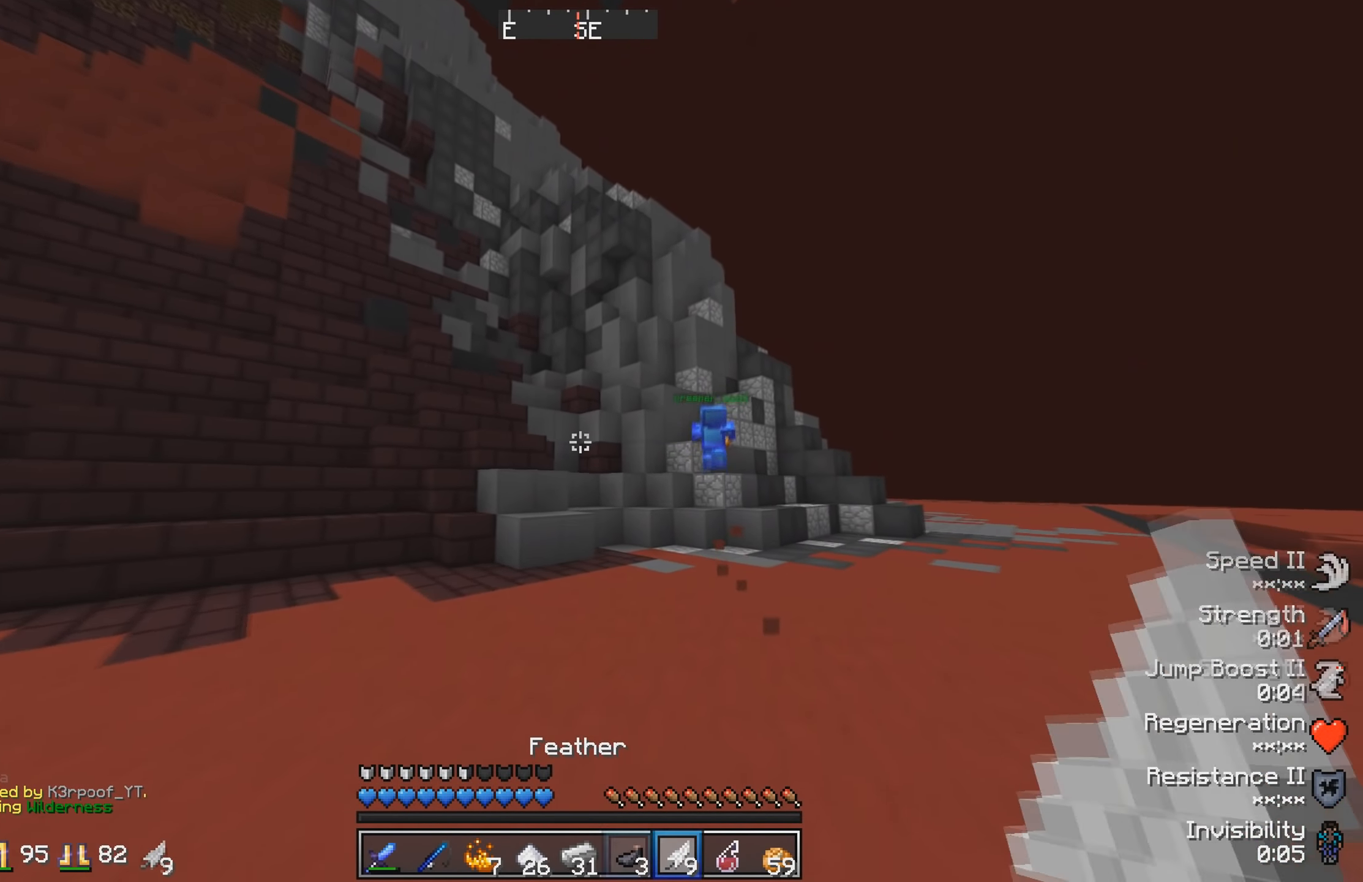
{"keys": ["d", "w"], "events": []}
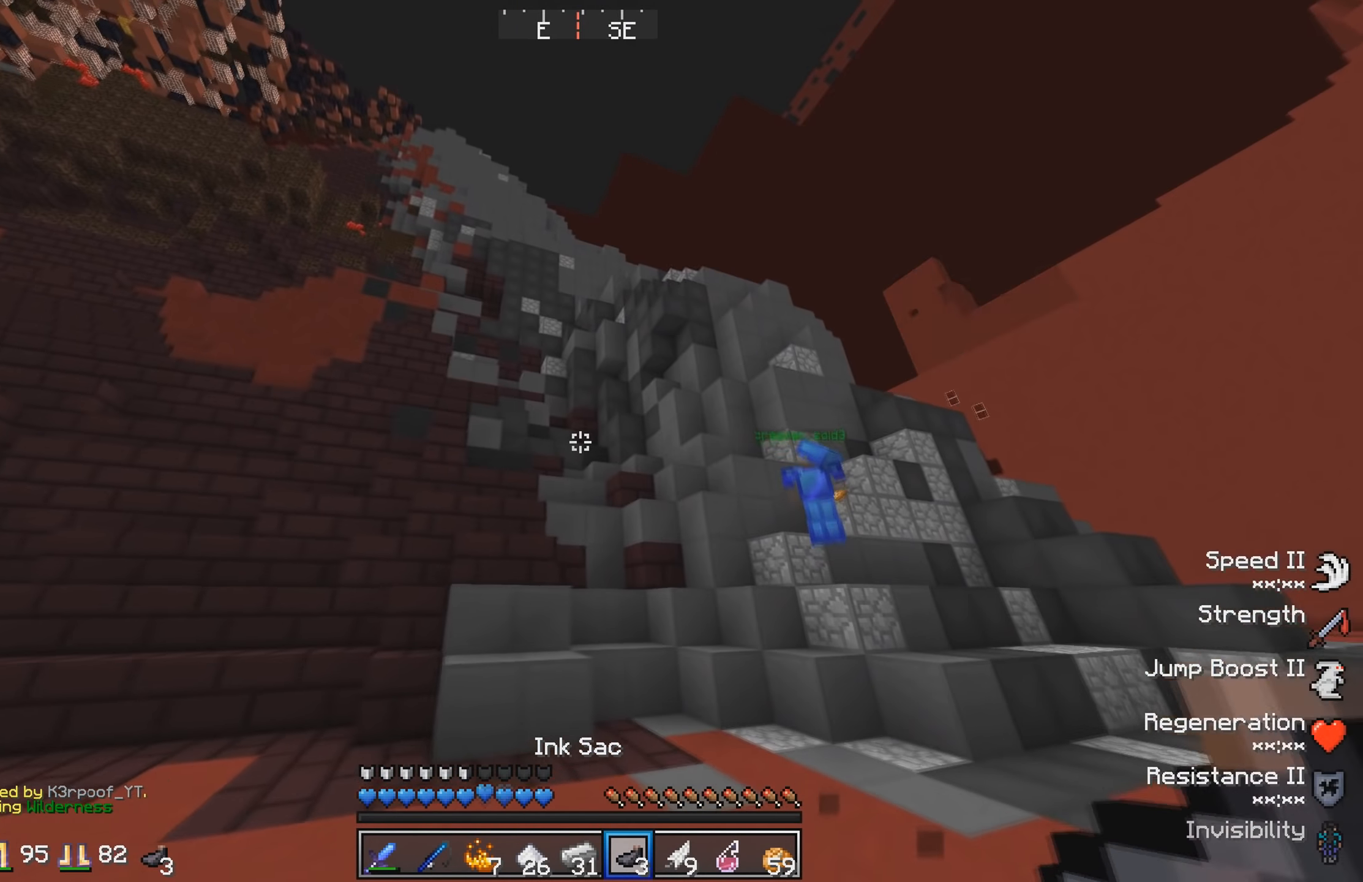
{"keys": ["d", "w"], "events": []}
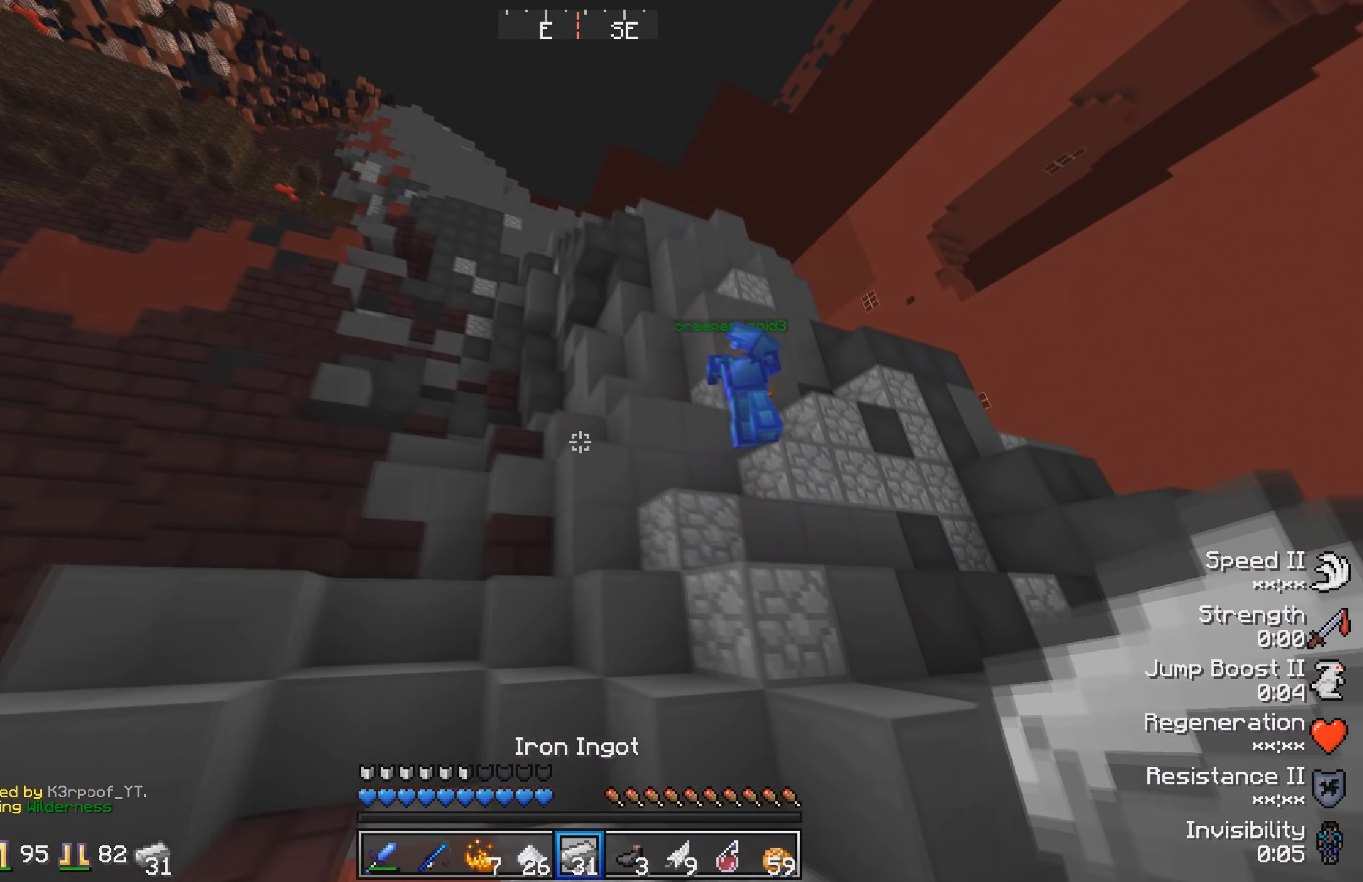
{"keys": ["w"], "events": [[233, "d", "up"]]}
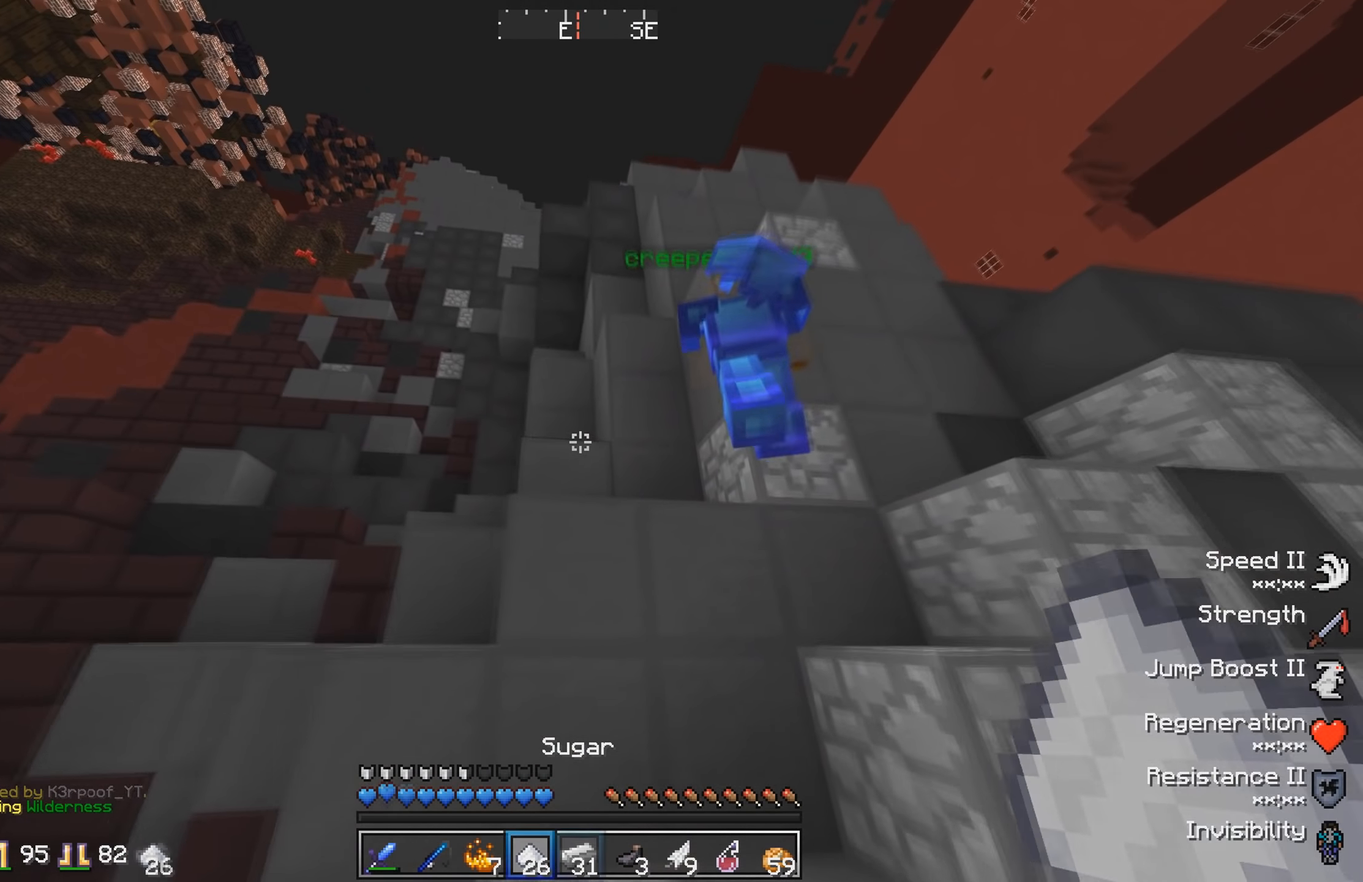
{"keys": ["w"], "events": []}
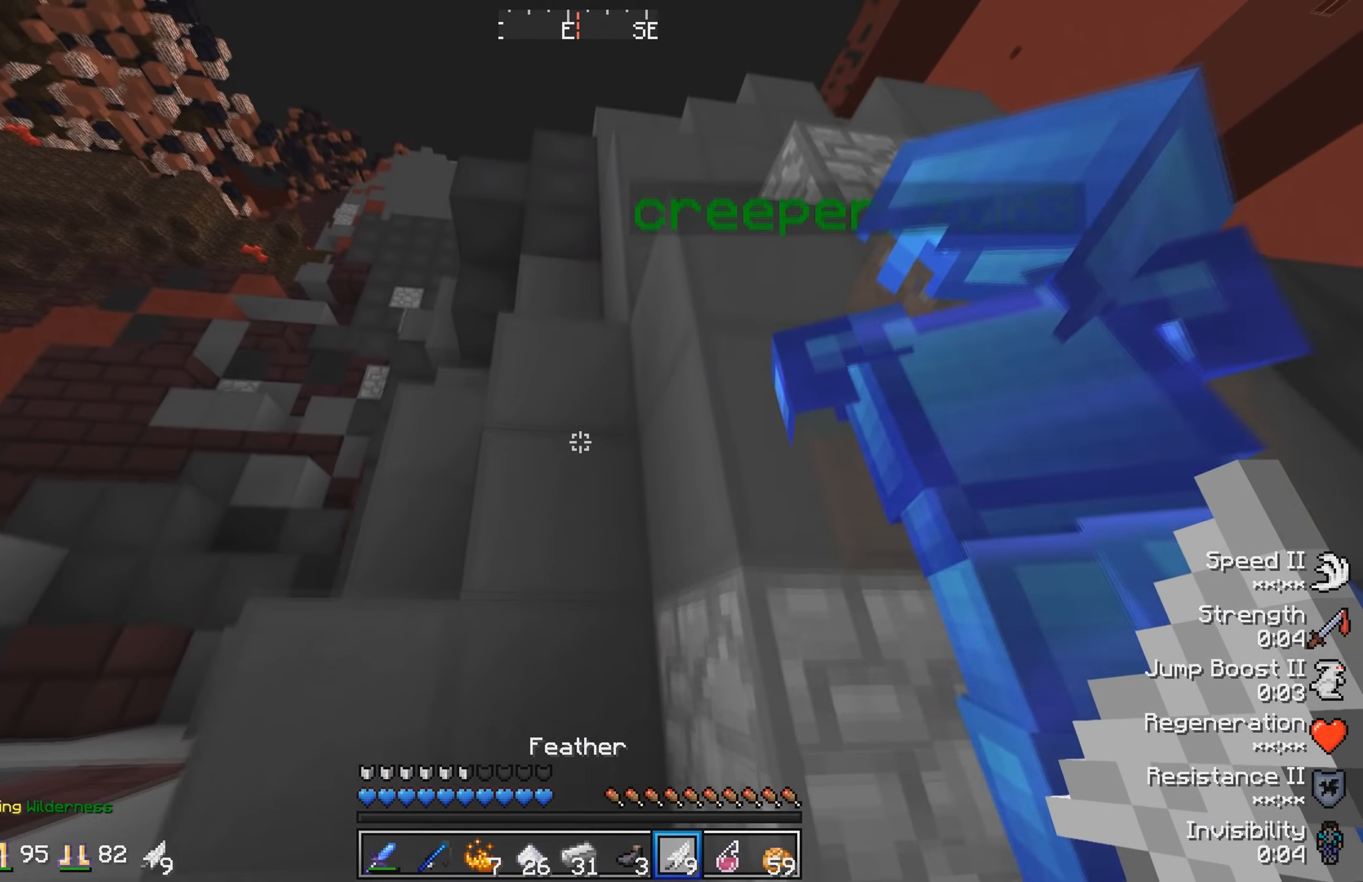
{"keys": ["w"], "events": [[66, "d", "down"], [483, "d", "up"]]}
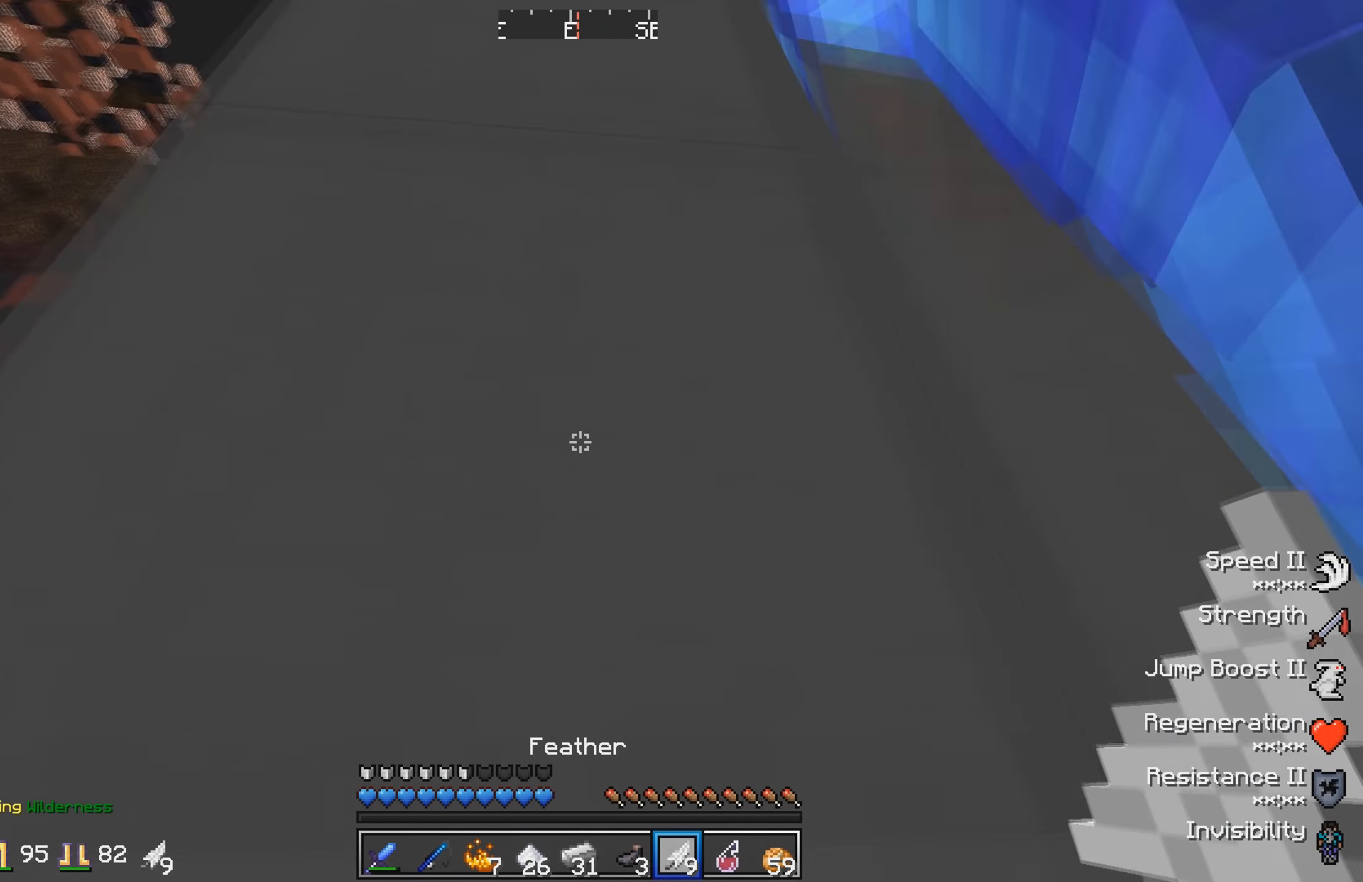
{"keys": ["w"], "events": []}
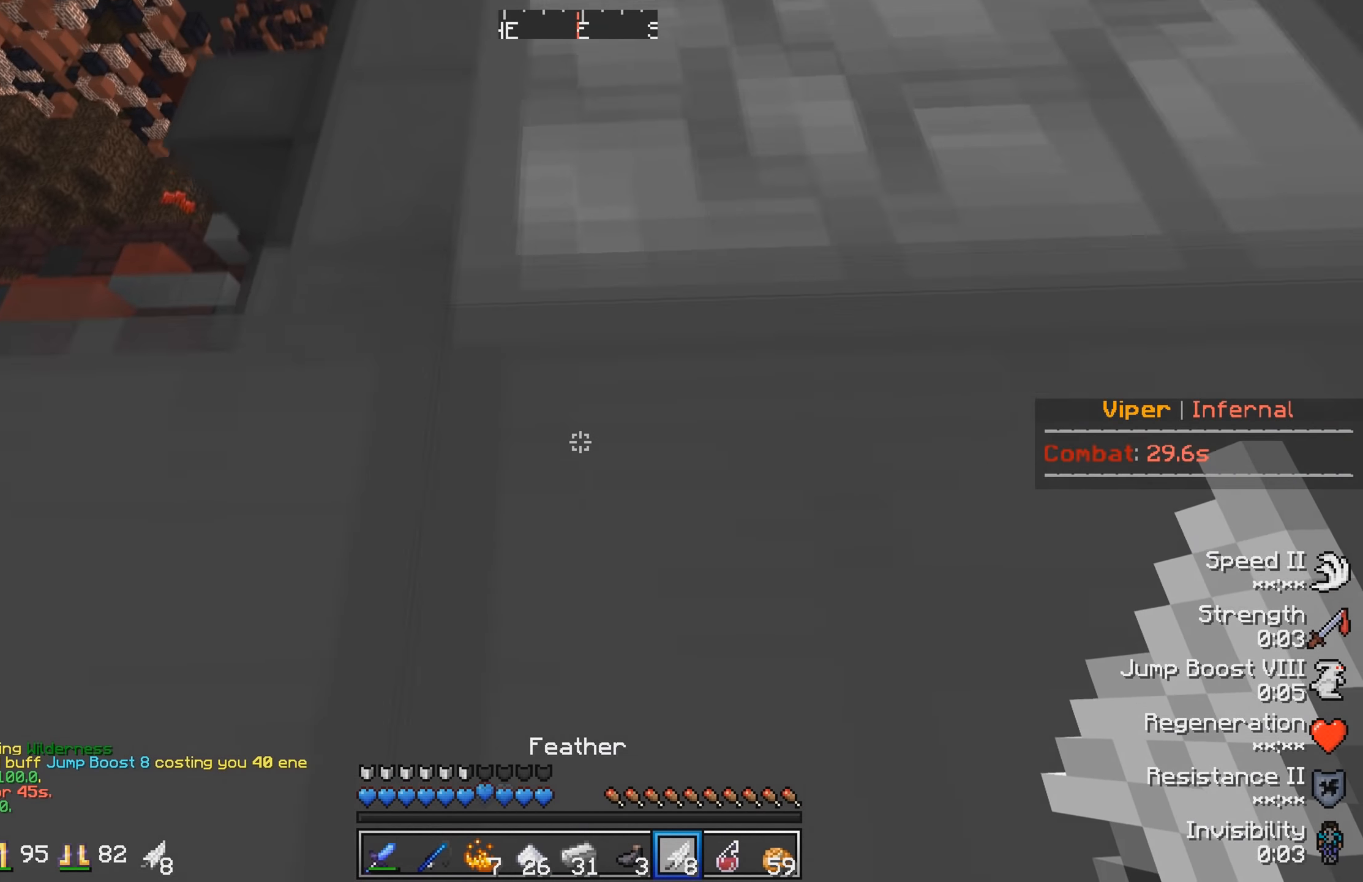
{"keys": ["w"], "events": []}
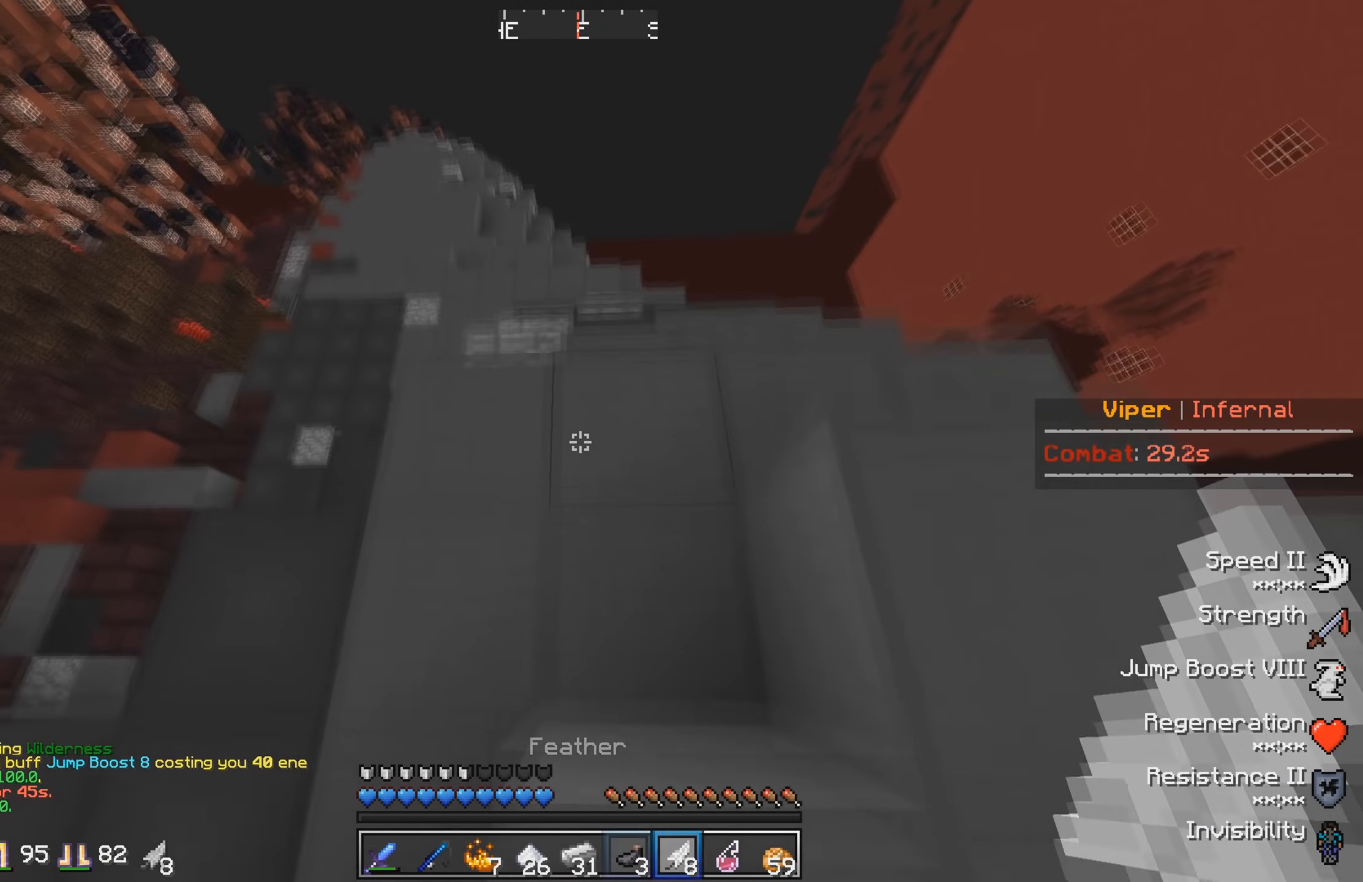
{"keys": ["w"], "events": [[66, "d", "down"], [466, "d", "up"]]}
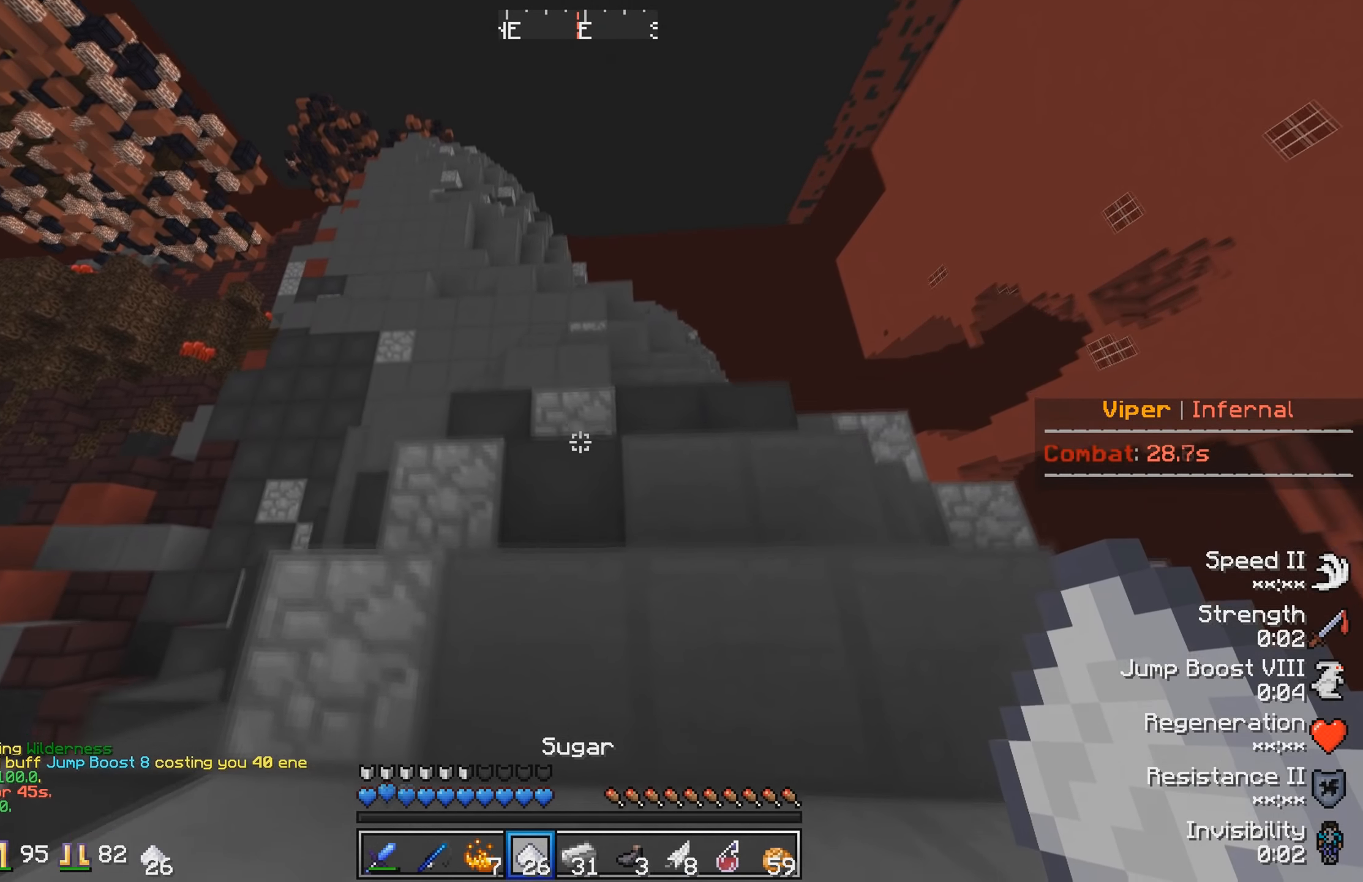
{"keys": ["w"], "events": []}
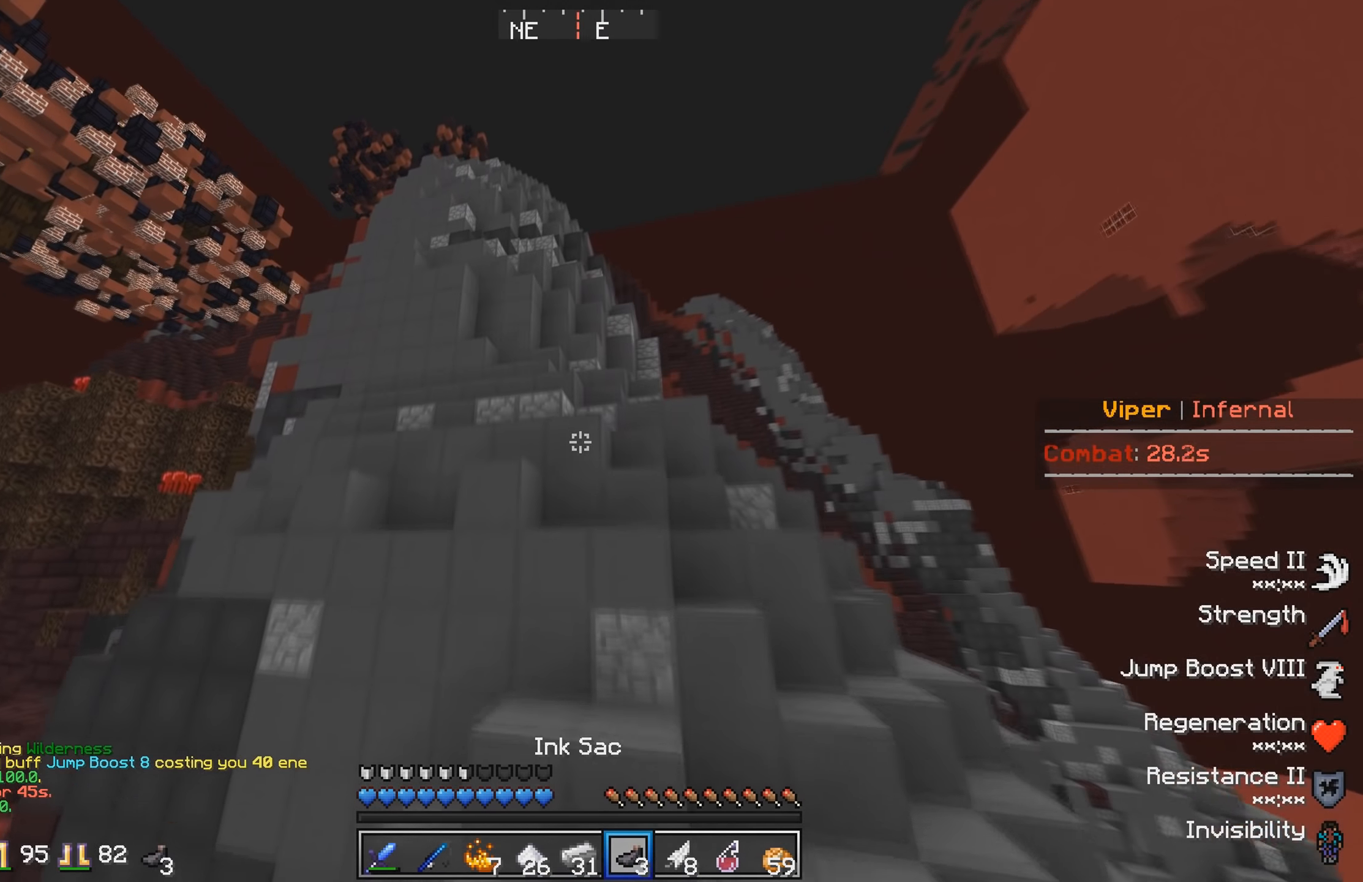
{"keys": ["w"], "events": []}
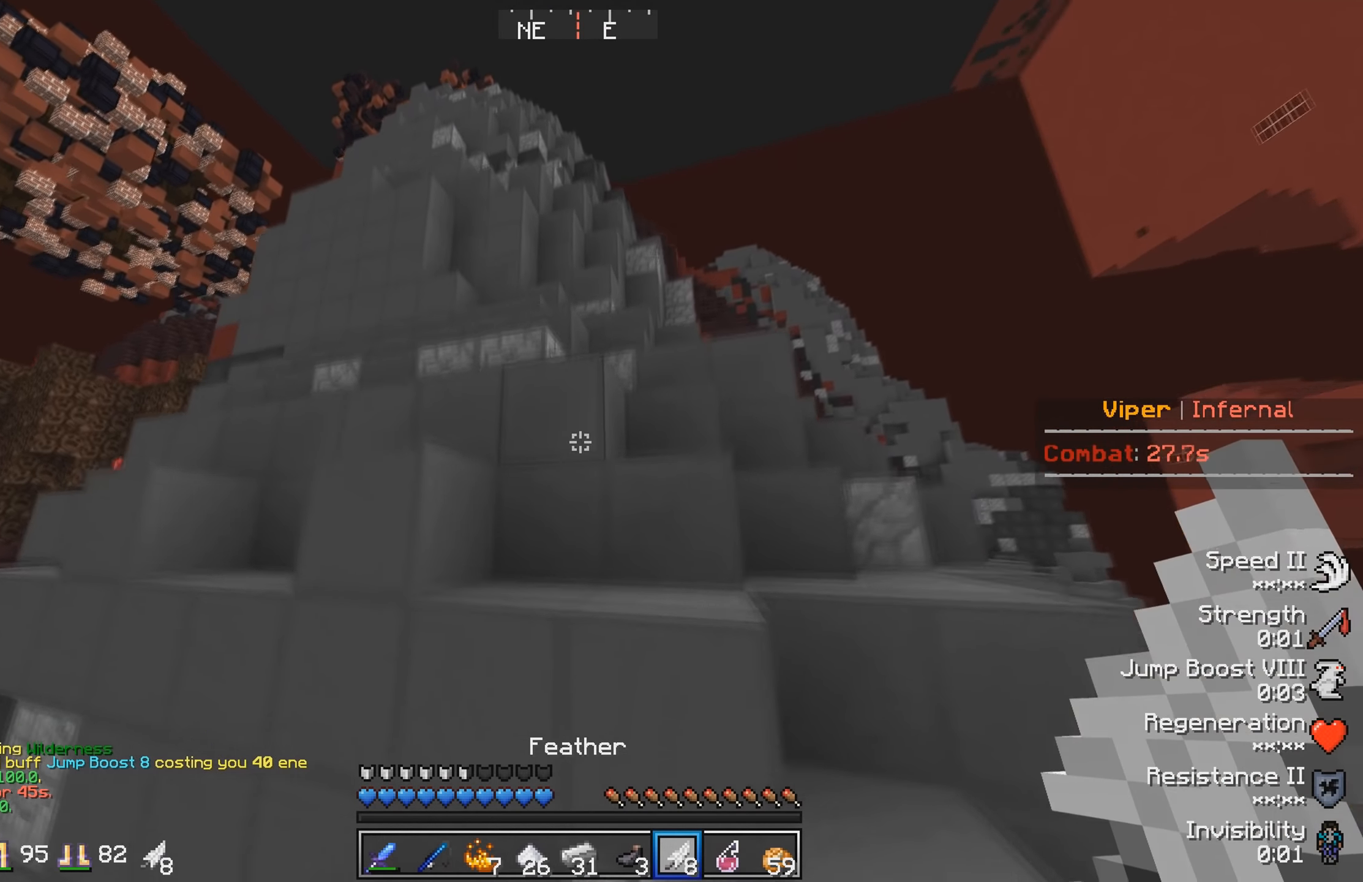
{"keys": ["w"], "events": []}
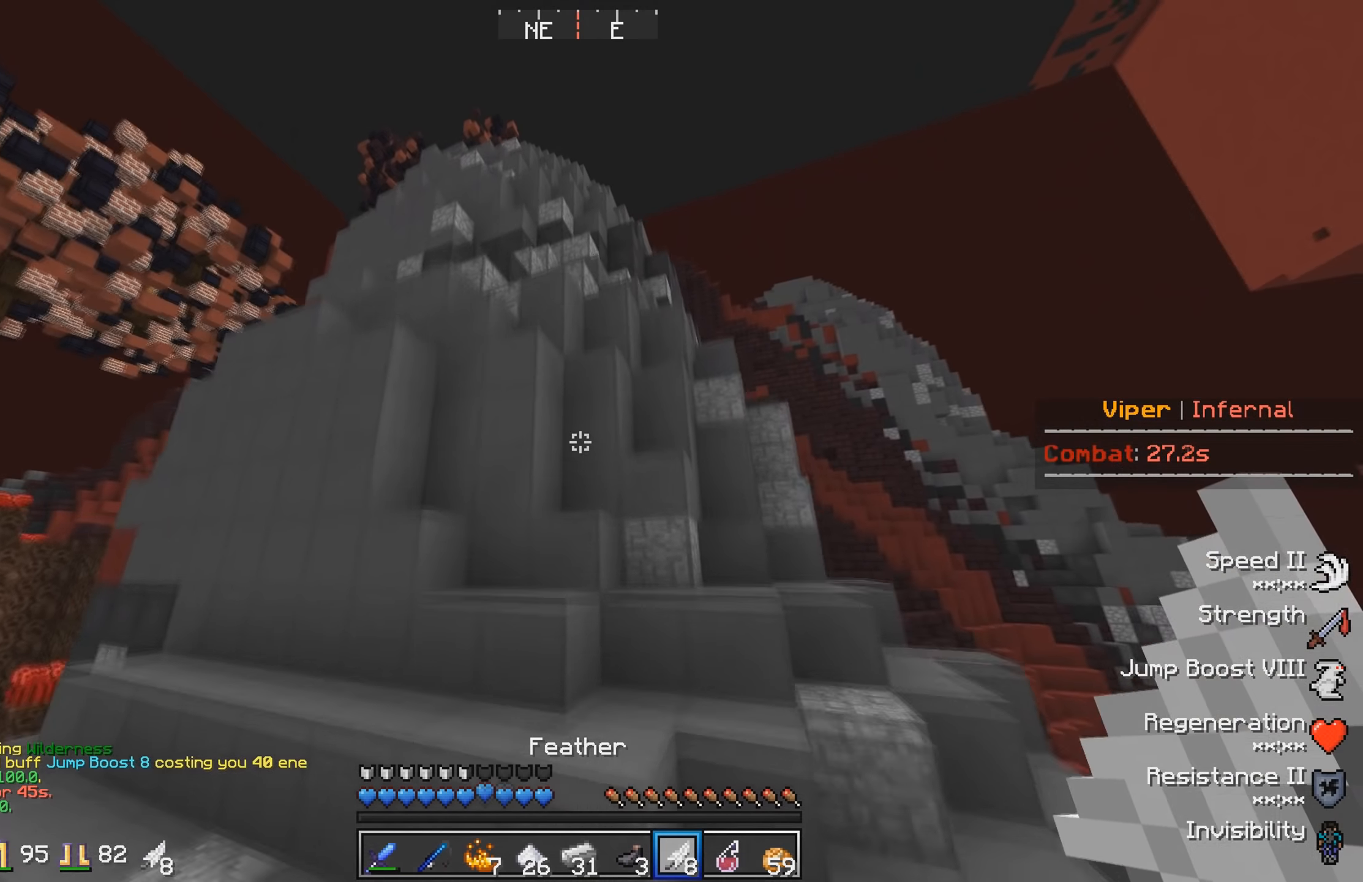
{"keys": ["w"], "events": []}
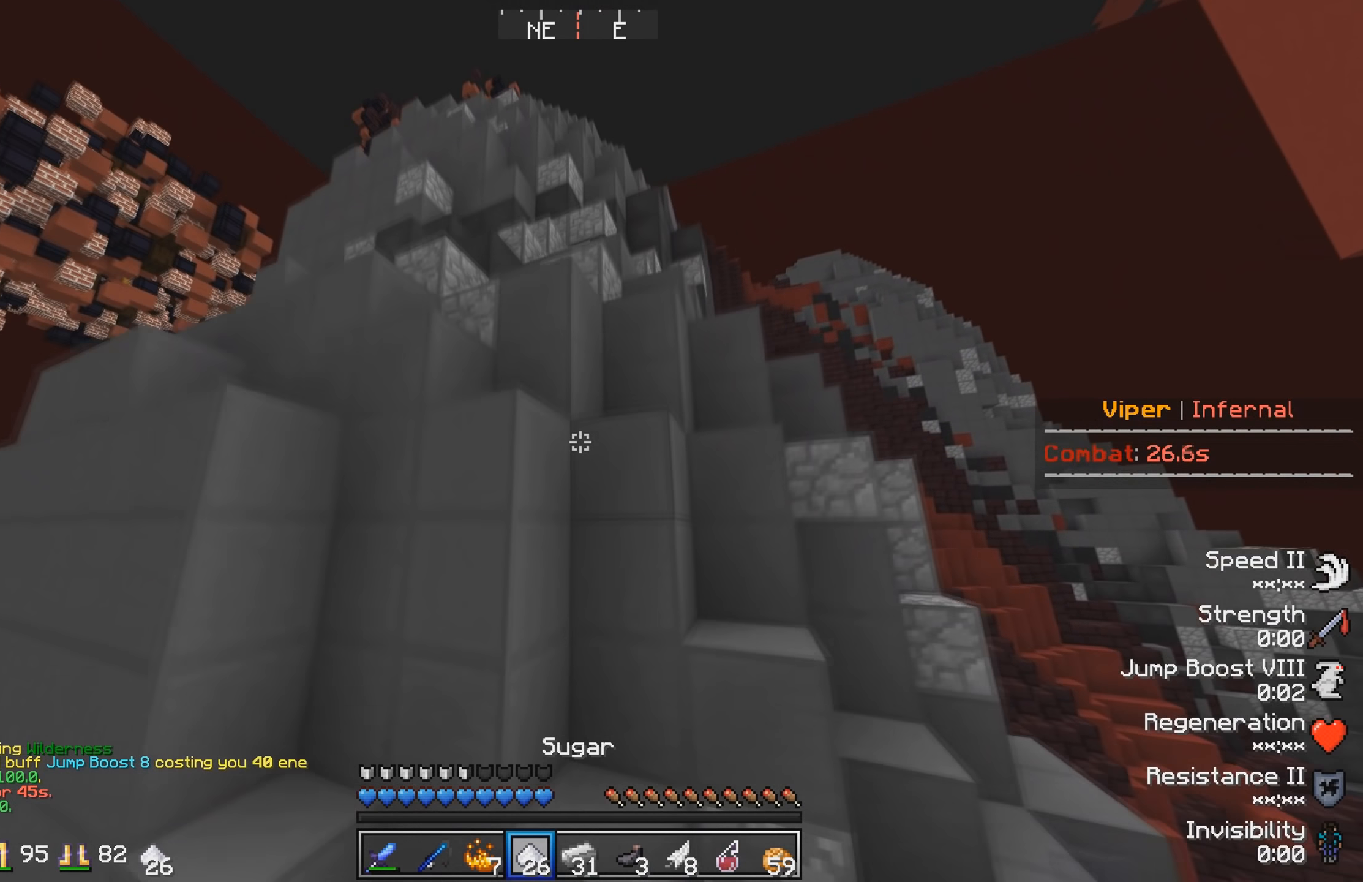
{"keys": ["w"], "events": []}
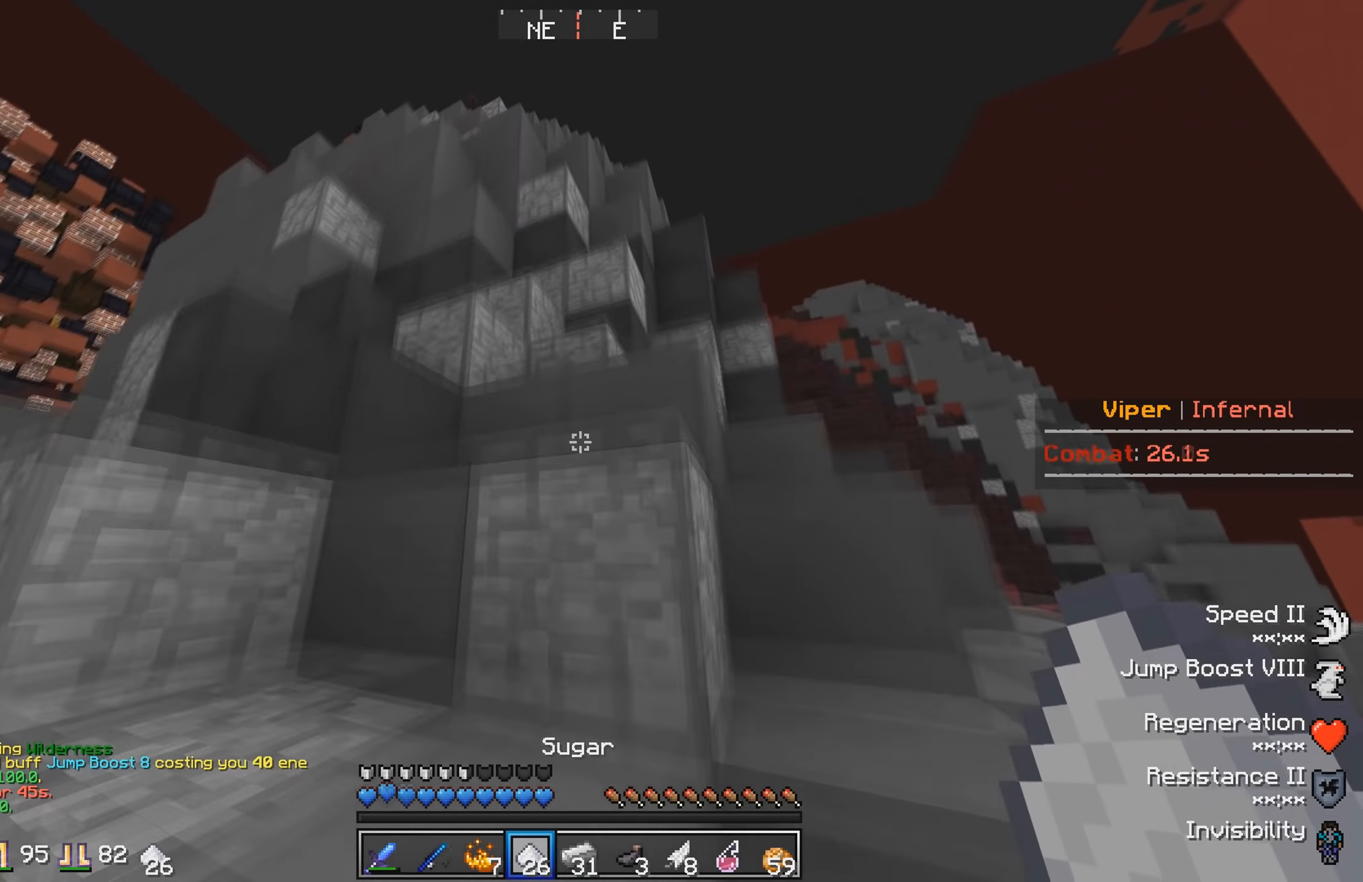
{"keys": ["w"], "events": []}
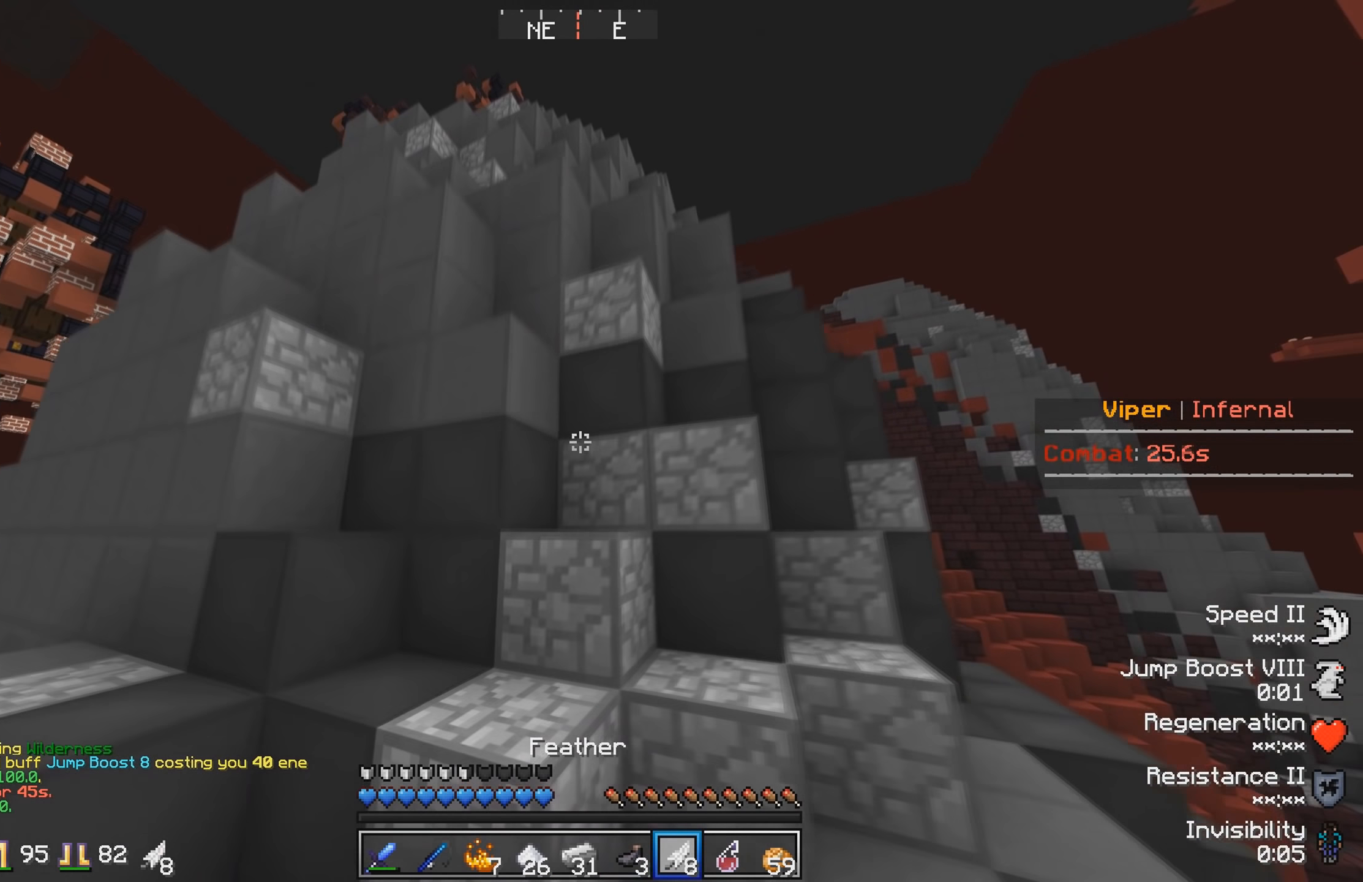
{"keys": ["w"], "events": []}
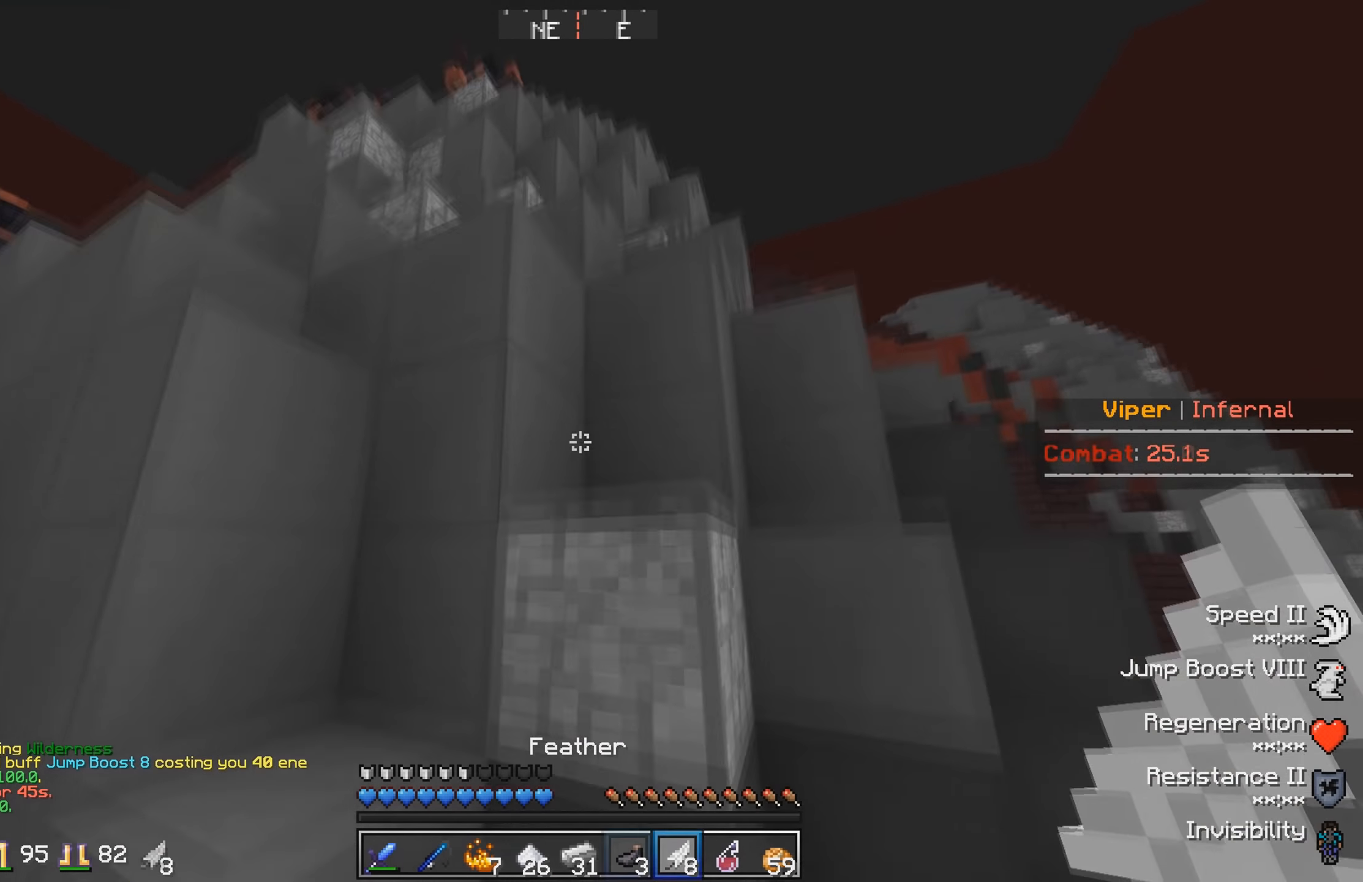
{"keys": ["w"], "events": []}
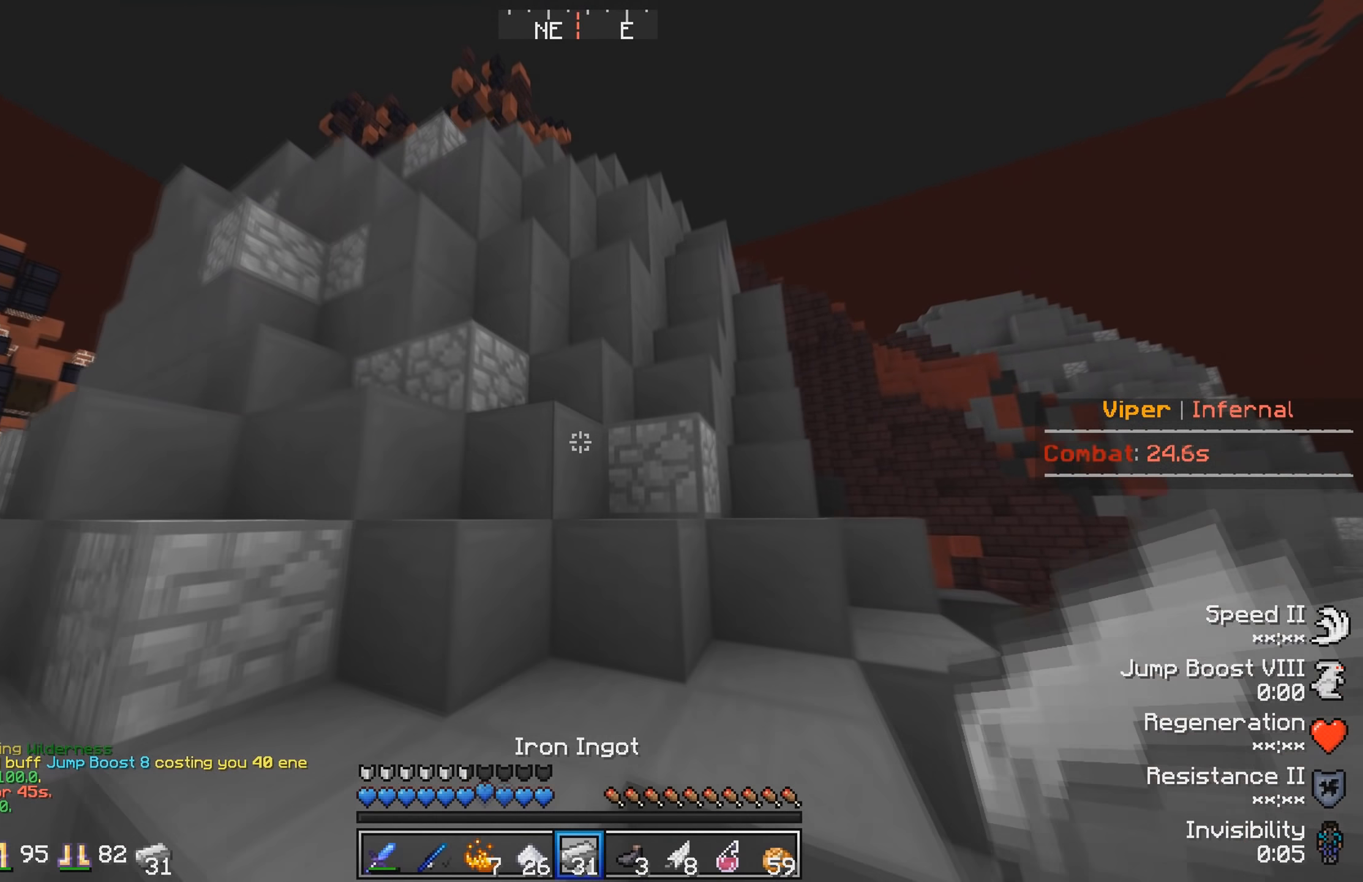
{"keys": ["w"], "events": []}
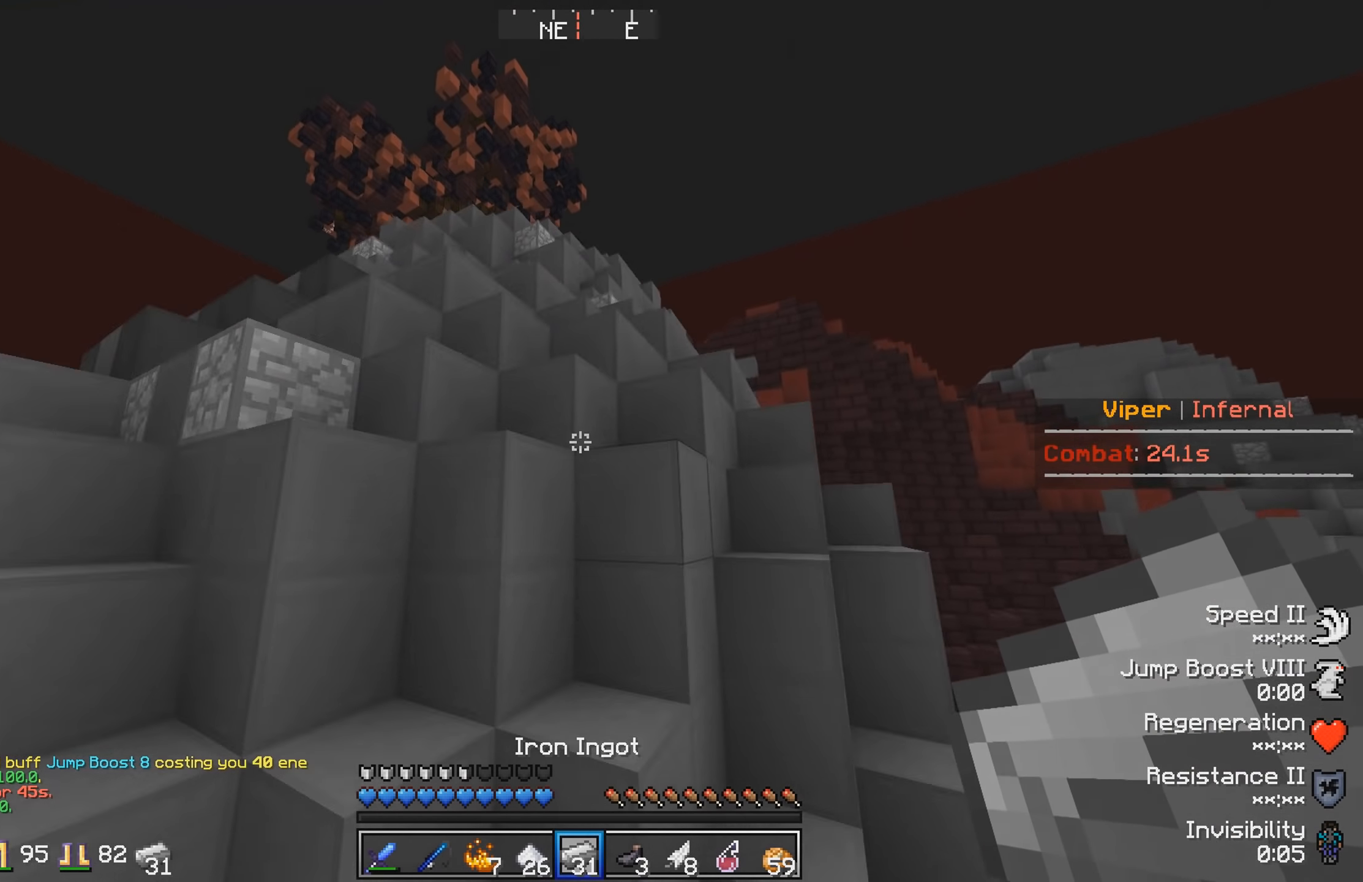
{"keys": ["w"], "events": []}
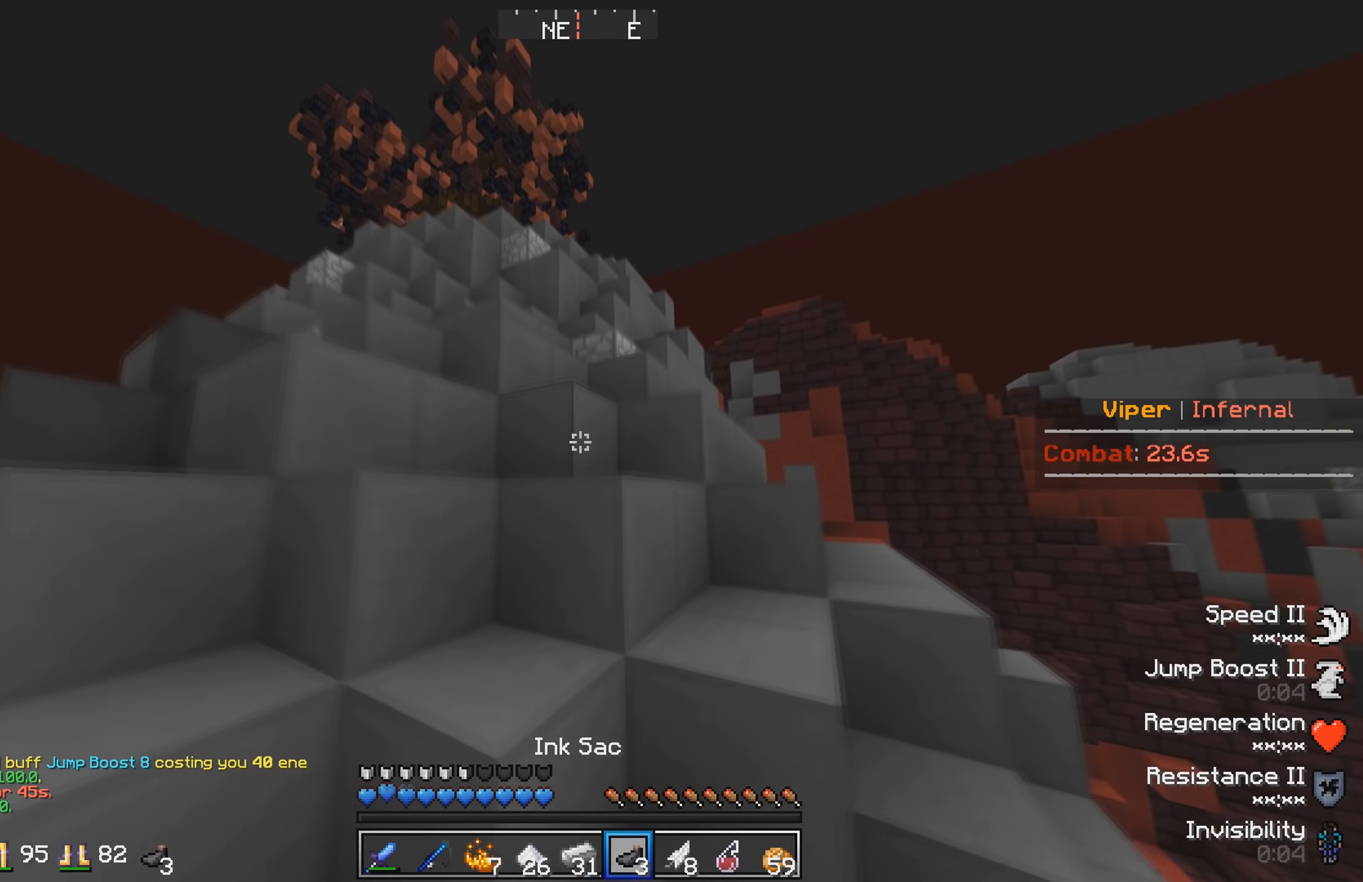
{"keys": ["w"], "events": []}
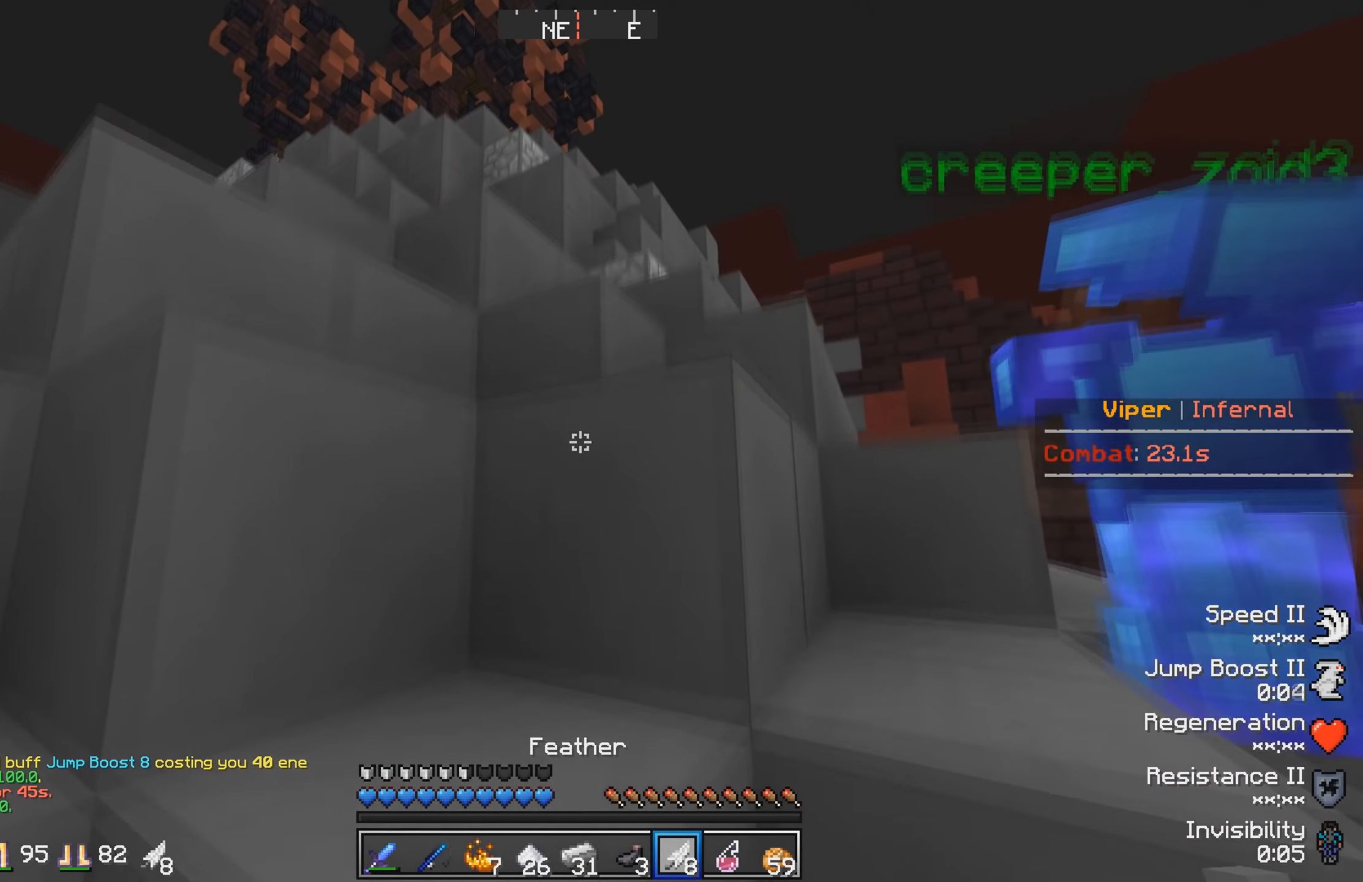
{"keys": ["w"], "events": []}
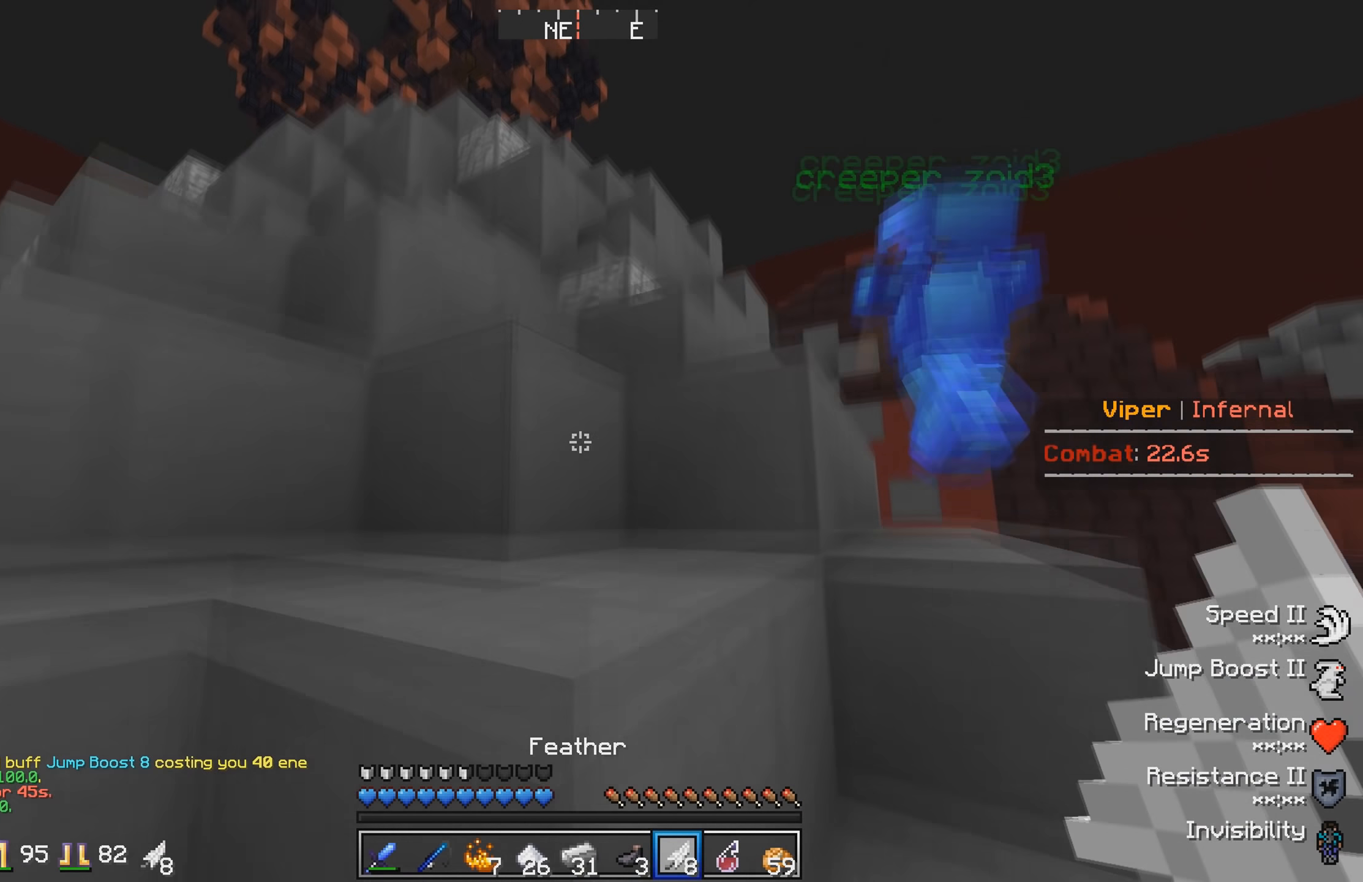
{"keys": ["w"], "events": []}
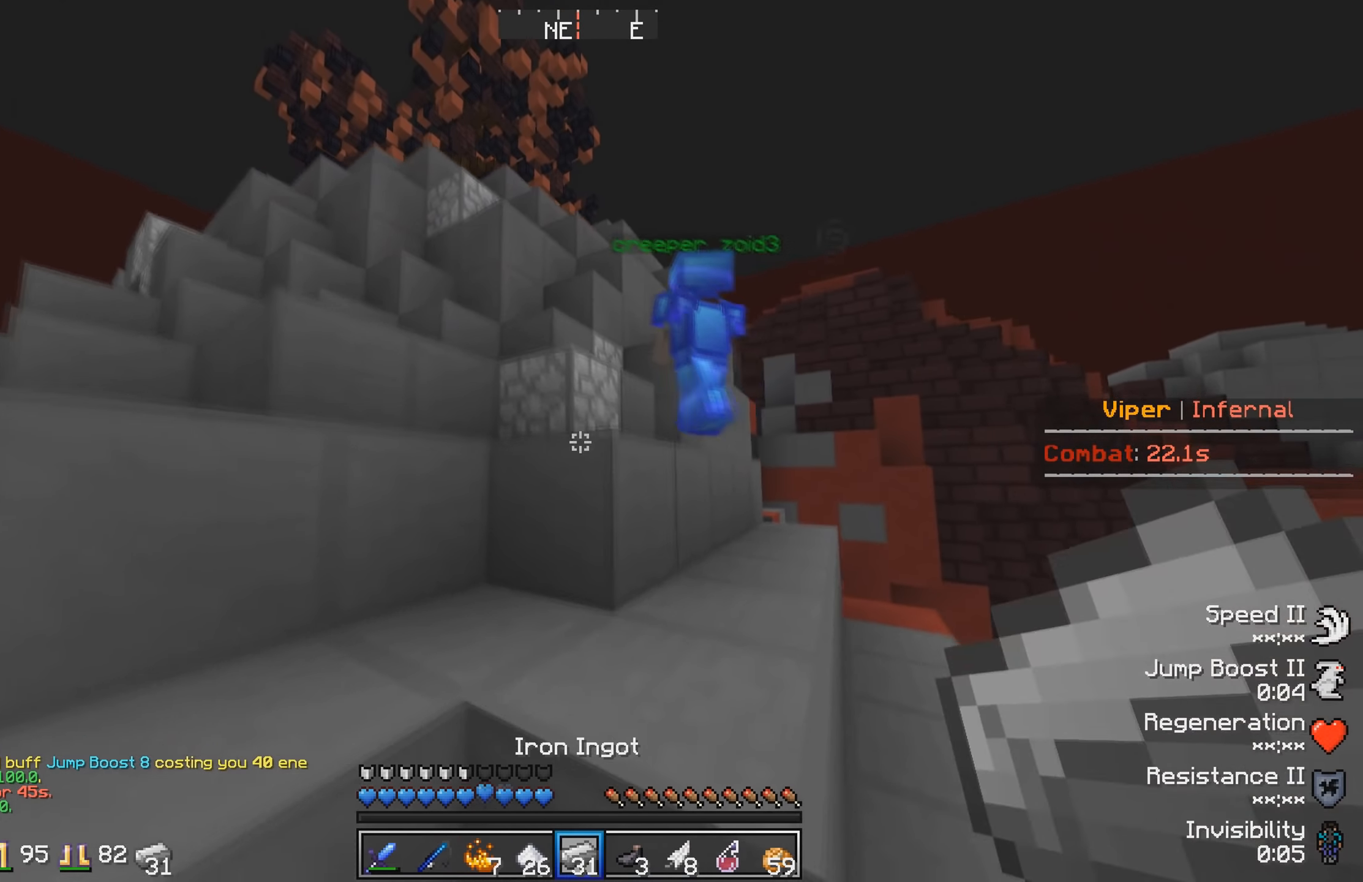
{"keys": ["w"], "events": []}
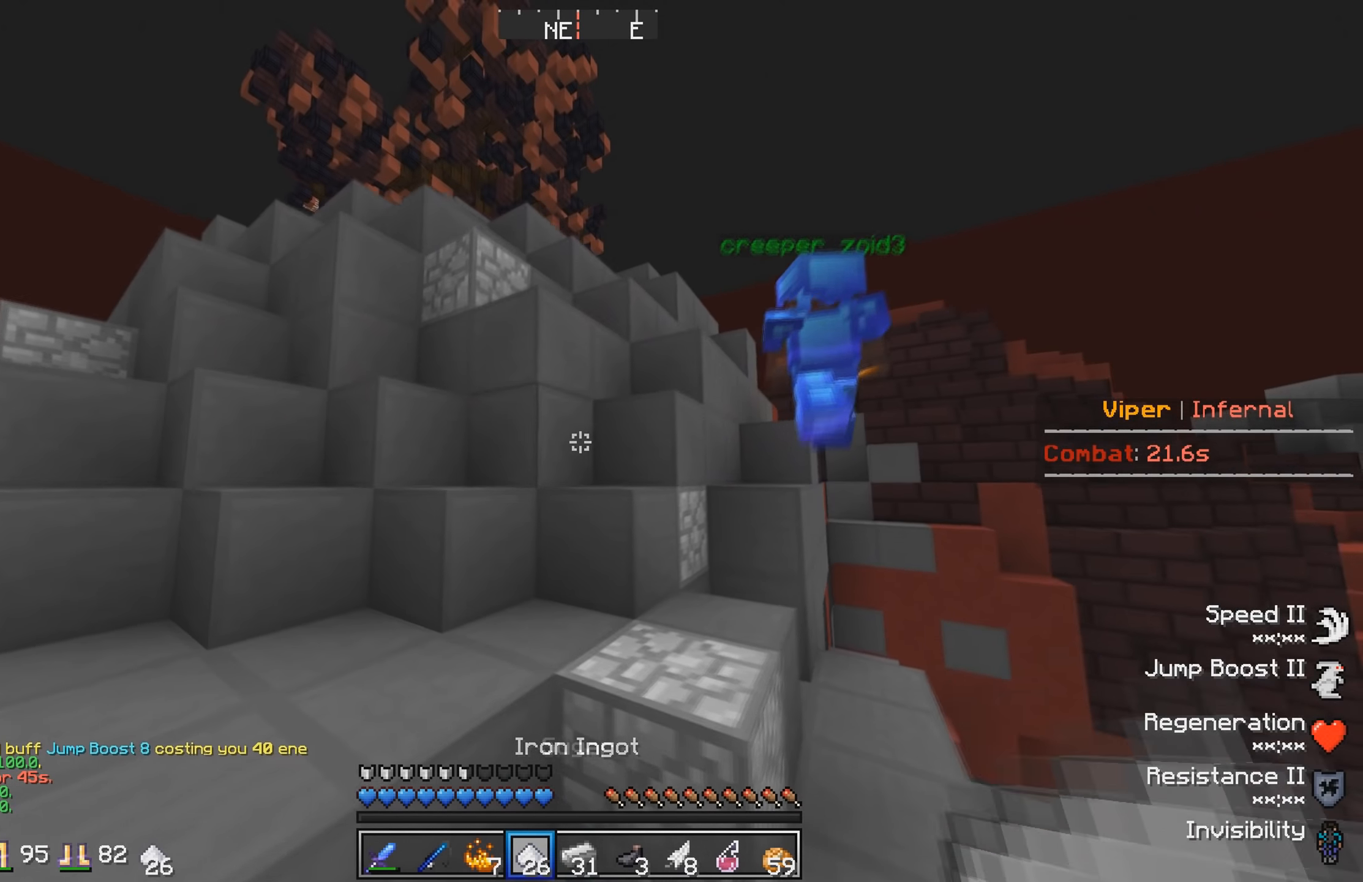
{"keys": ["w"], "events": []}
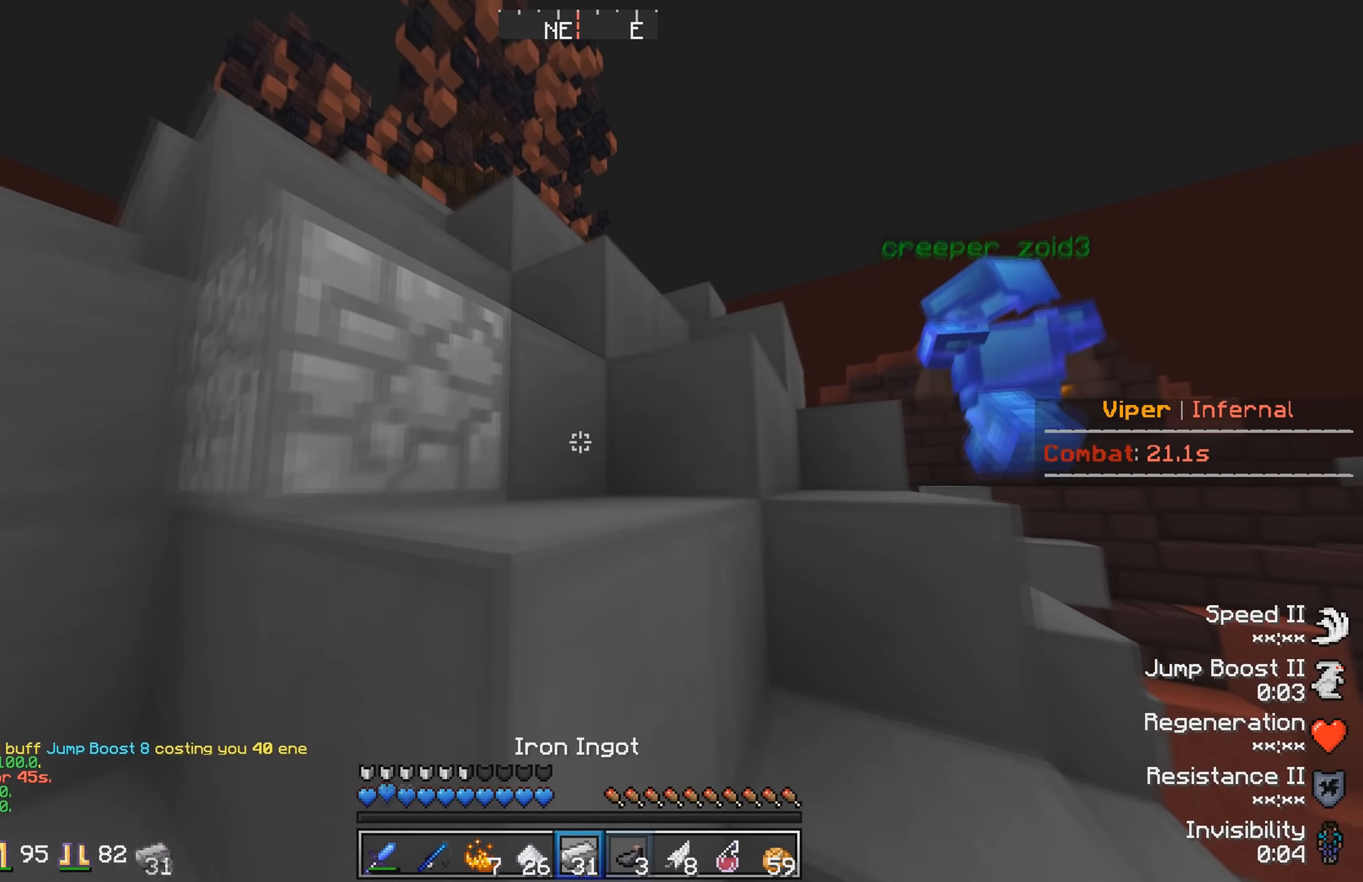
{"keys": ["w"], "events": []}
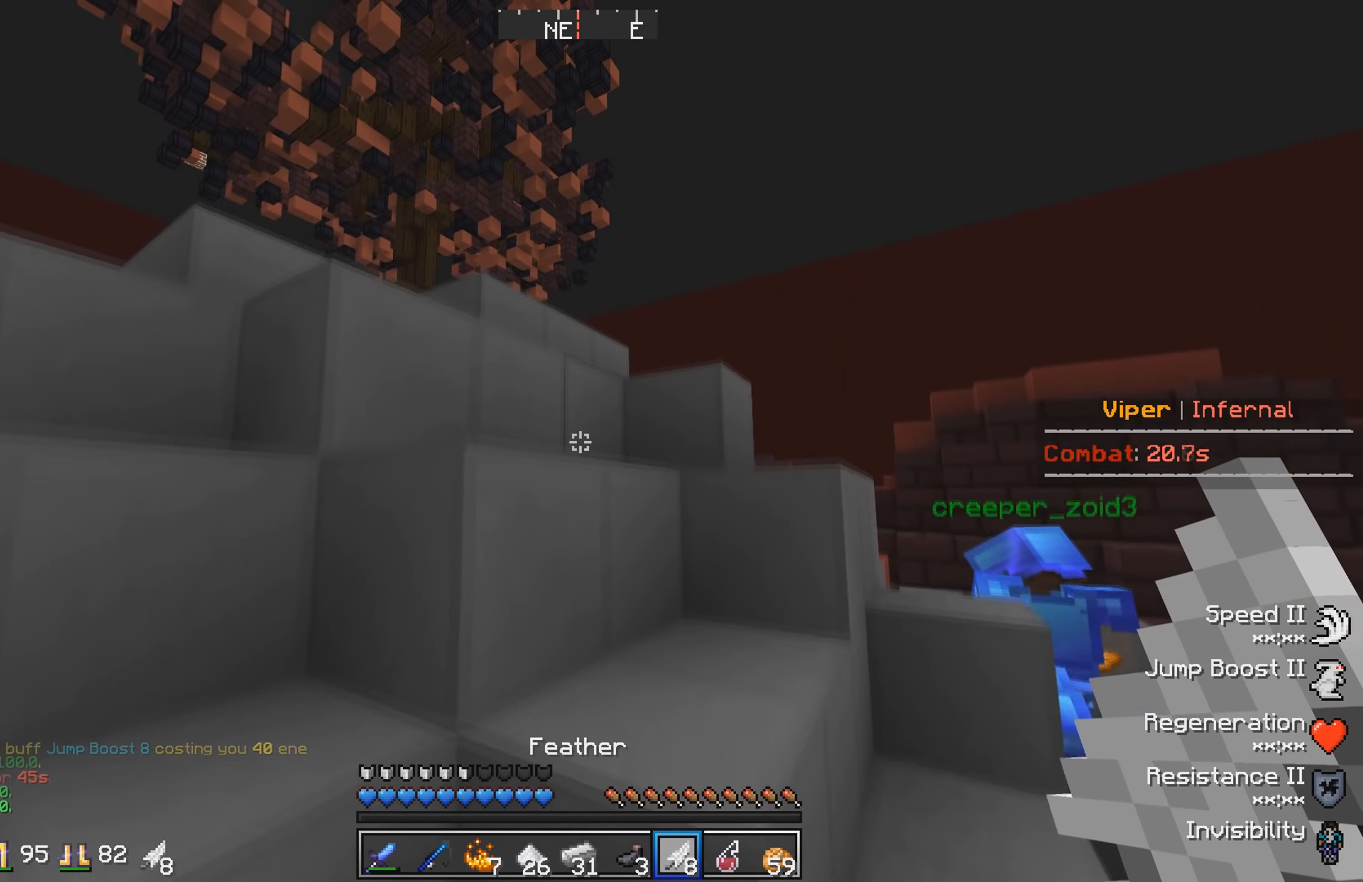
{"keys": ["w"], "events": []}